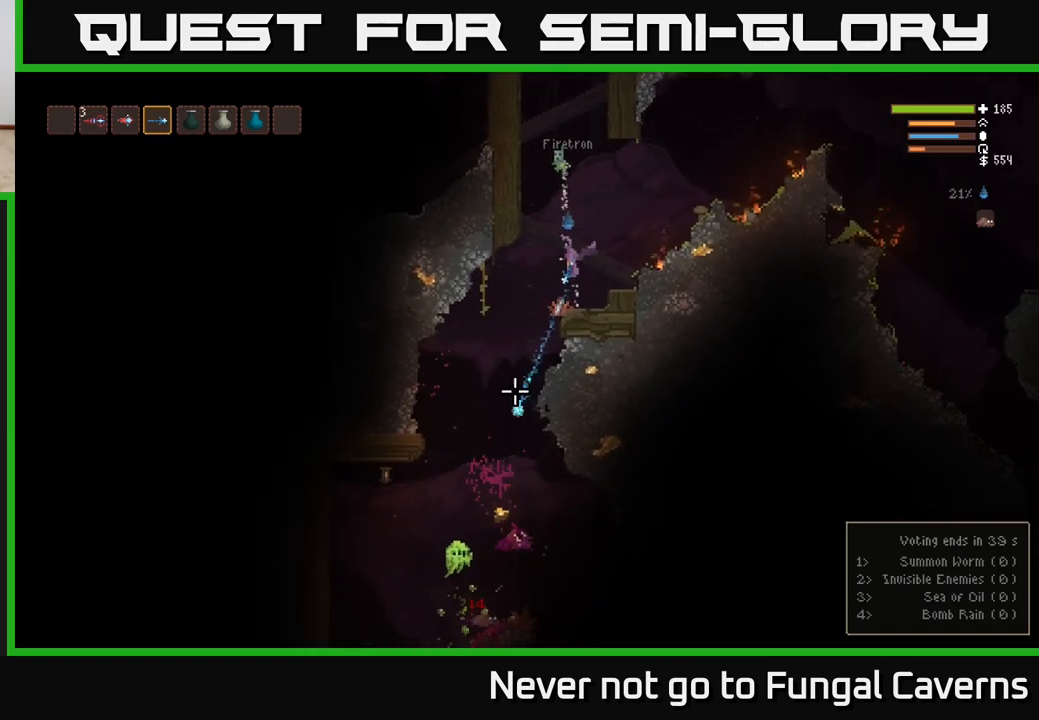
Gameplay with a controller (Xbox layout); each line is a JSON object with the inputs held at the frame after it. "events" lists button and stick changes between this image and that frame as [ms after this image, input, new state], when the widget could be followed in between.
{"buttons": ["R2"], "left_stick": "center", "right_stick": "down-left", "events": [[117, "left_stick", "right"], [267, "L2", "down"], [267, "left_stick", "center"], [400, "R2", "down"], [433, "L2", "up"]]}
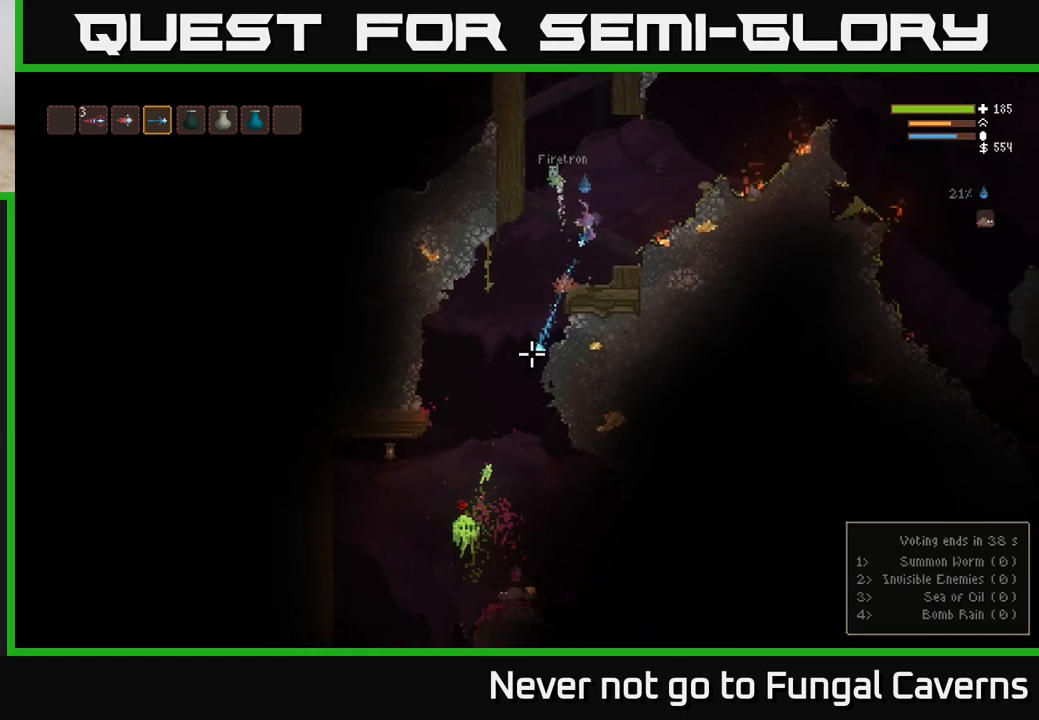
{"buttons": [], "left_stick": "right", "right_stick": "down-left", "events": [[17, "R2", "up"], [167, "left_stick", "right"]]}
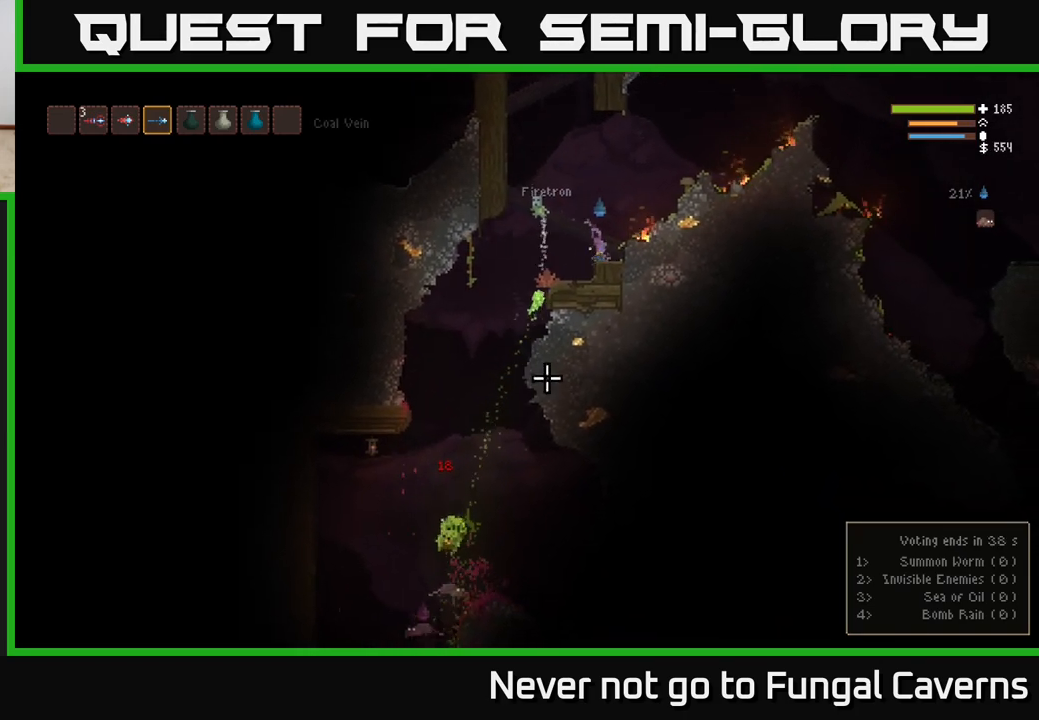
{"buttons": [], "left_stick": "center", "right_stick": "down-left", "events": [[183, "left_stick", "center"]]}
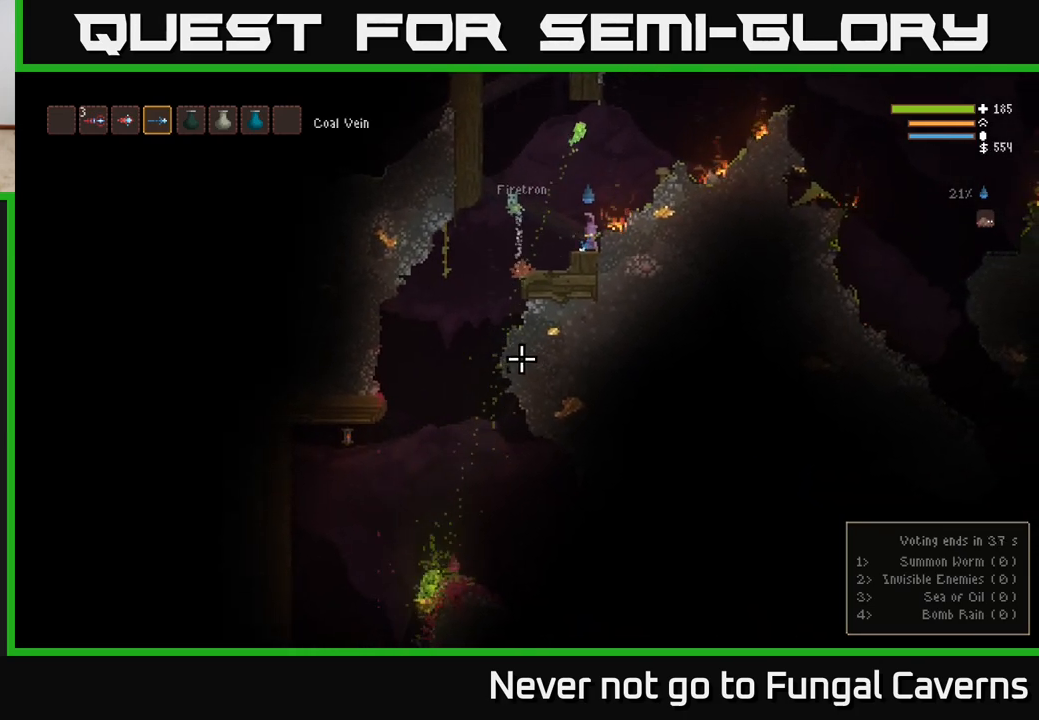
{"buttons": [], "left_stick": "right", "right_stick": "down-left", "events": [[100, "L2", "down"], [133, "left_stick", "right"], [267, "L2", "up"]]}
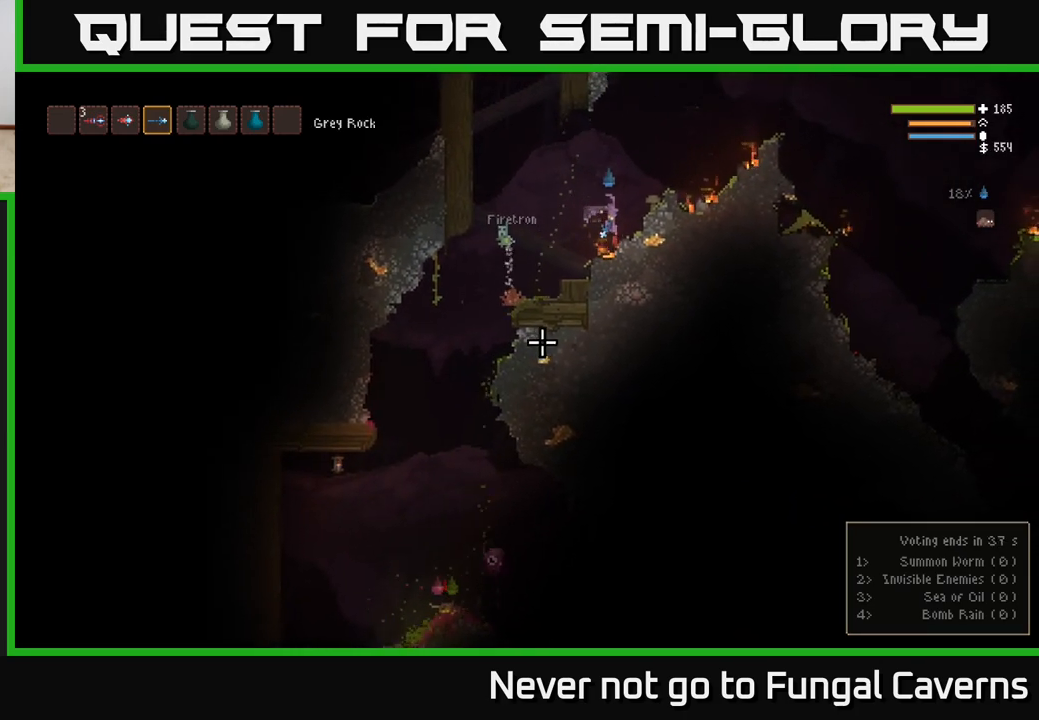
{"buttons": ["L2"], "left_stick": "left", "right_stick": "down-left", "events": [[100, "left_stick", "center"], [350, "L2", "down"], [367, "left_stick", "left"]]}
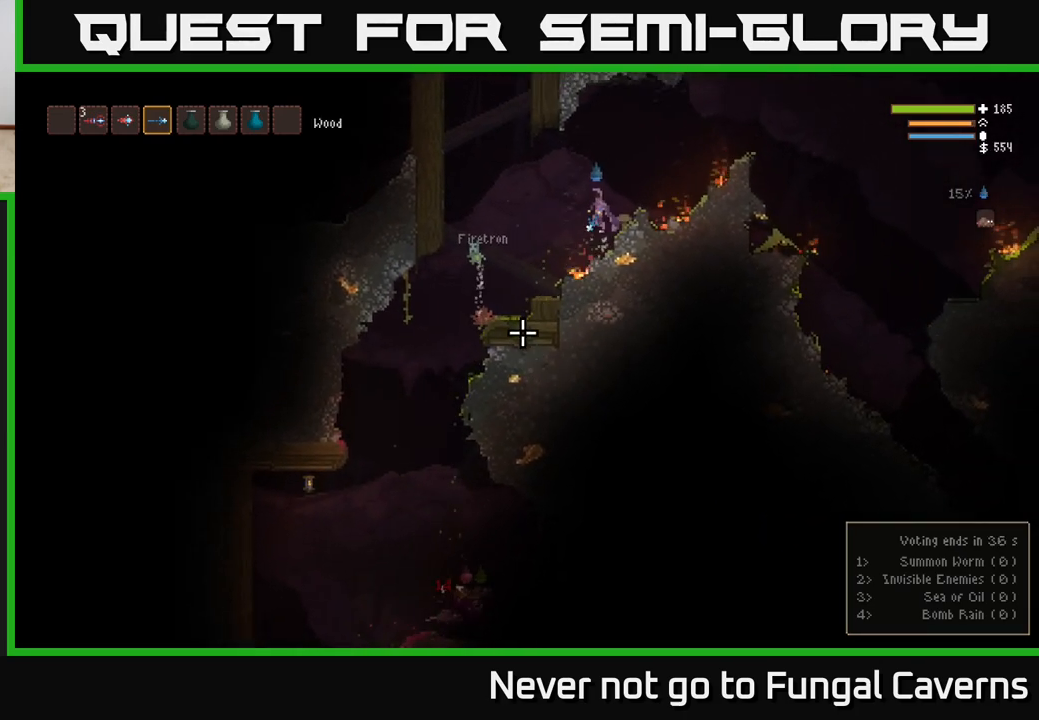
{"buttons": [], "left_stick": "left", "right_stick": "down", "events": [[17, "L2", "up"], [450, "right_stick", "down"]]}
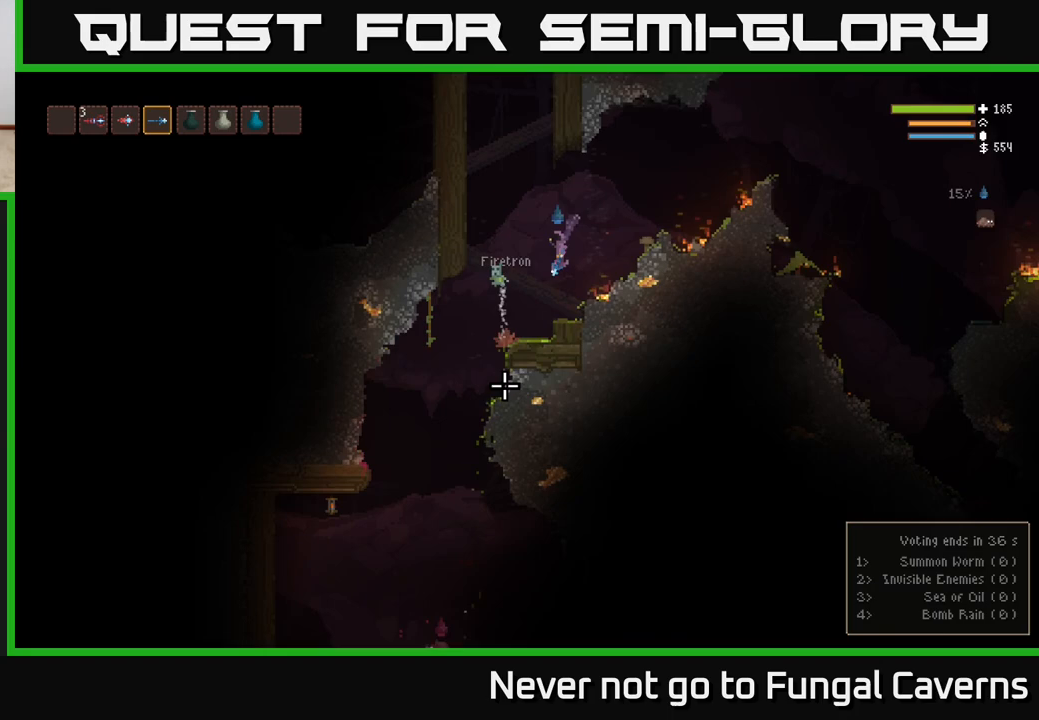
{"buttons": [], "left_stick": "left", "right_stick": "down", "events": [[17, "L2", "down"], [133, "L2", "up"]]}
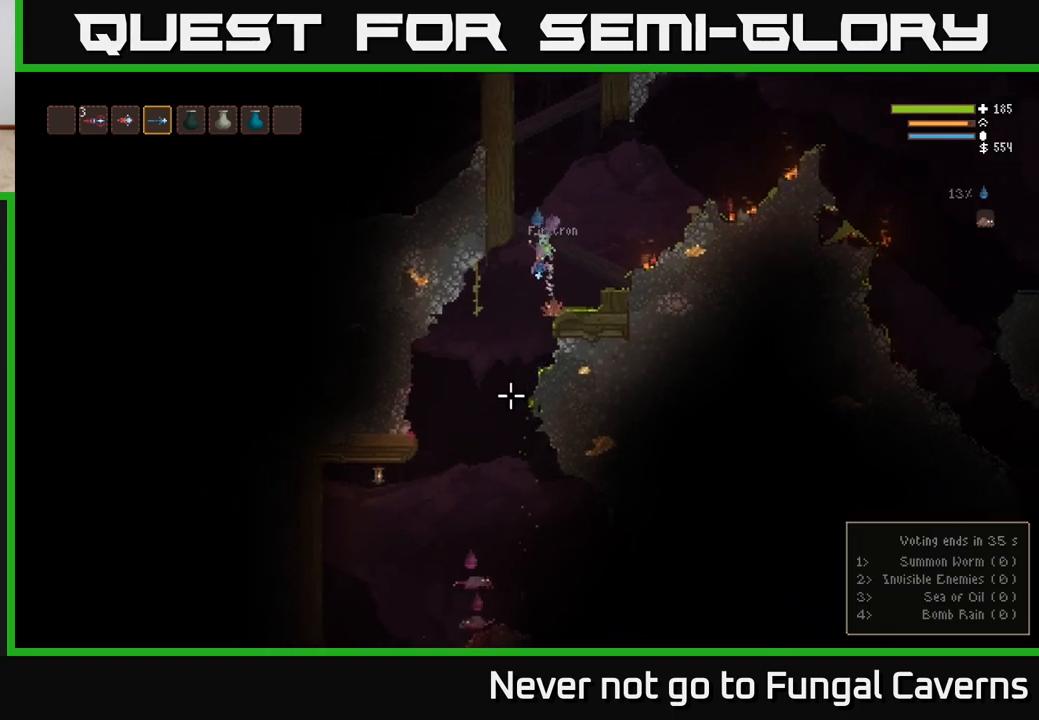
{"buttons": ["L2"], "left_stick": "center", "right_stick": "down-right", "events": [[400, "L2", "down"], [433, "right_stick", "down-right"], [467, "left_stick", "center"]]}
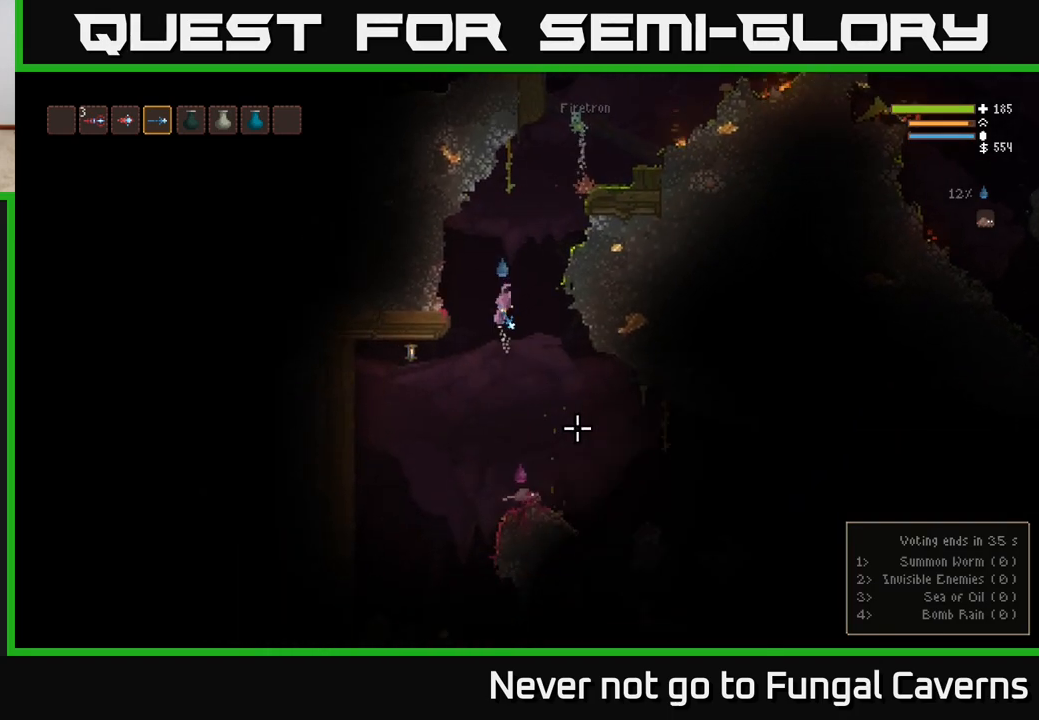
{"buttons": [], "left_stick": "center", "right_stick": "down-right", "events": [[17, "L2", "up"], [117, "left_stick", "right"], [400, "left_stick", "center"]]}
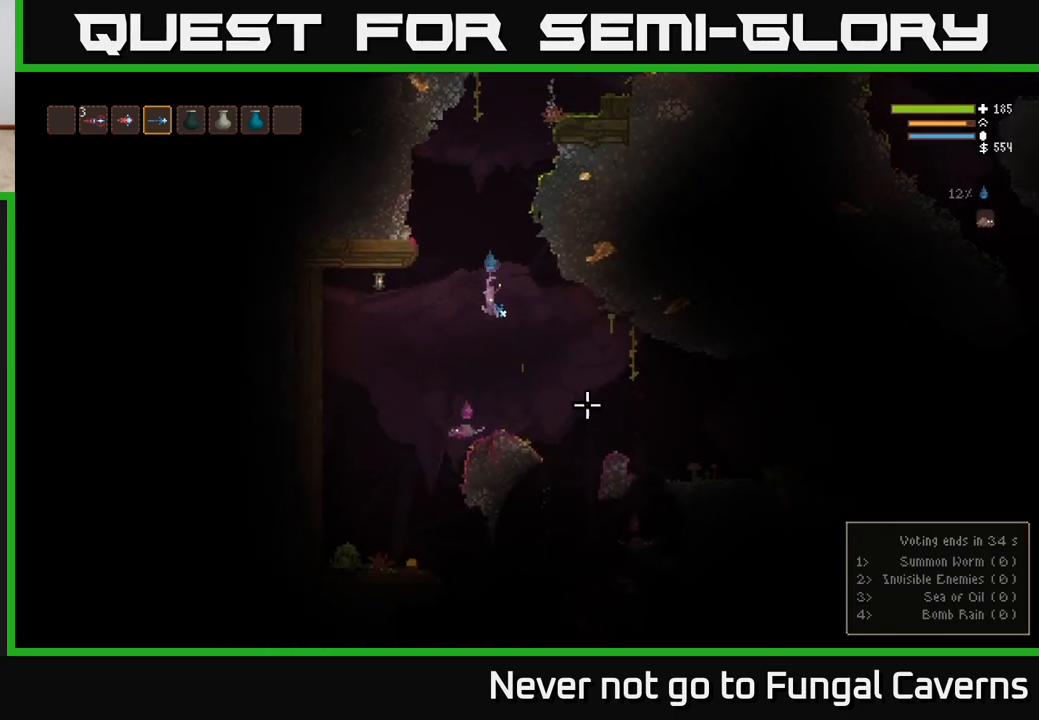
{"buttons": ["L2"], "left_stick": "left", "right_stick": "down-right", "events": [[33, "left_stick", "right"], [150, "L2", "down"], [250, "left_stick", "left"], [300, "L2", "up"], [417, "L2", "down"]]}
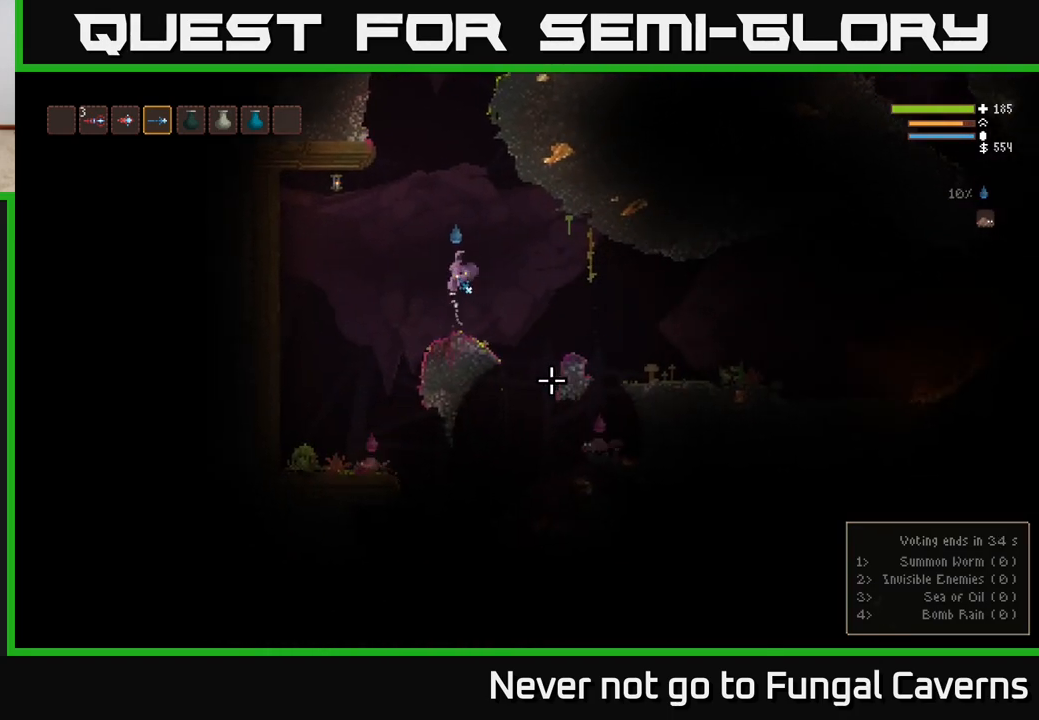
{"buttons": [], "left_stick": "left", "right_stick": "right", "events": [[17, "L2", "up"], [417, "right_stick", "right"]]}
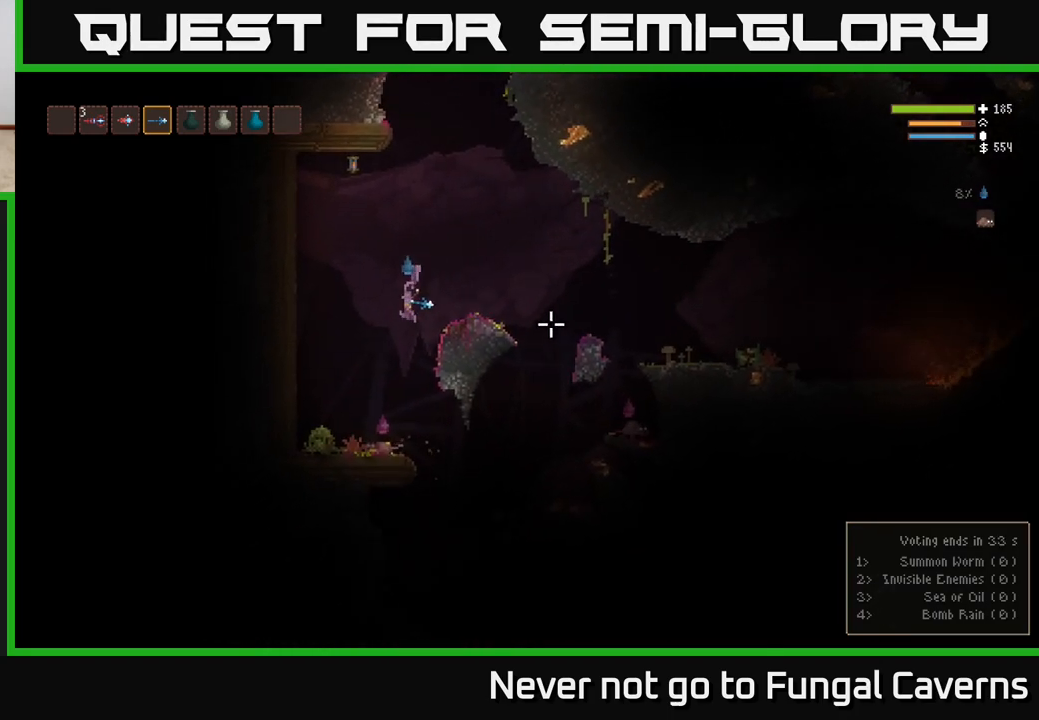
{"buttons": [], "left_stick": "right", "right_stick": "right", "events": [[133, "left_stick", "center"], [217, "left_stick", "right"], [383, "L2", "down"], [467, "L2", "up"]]}
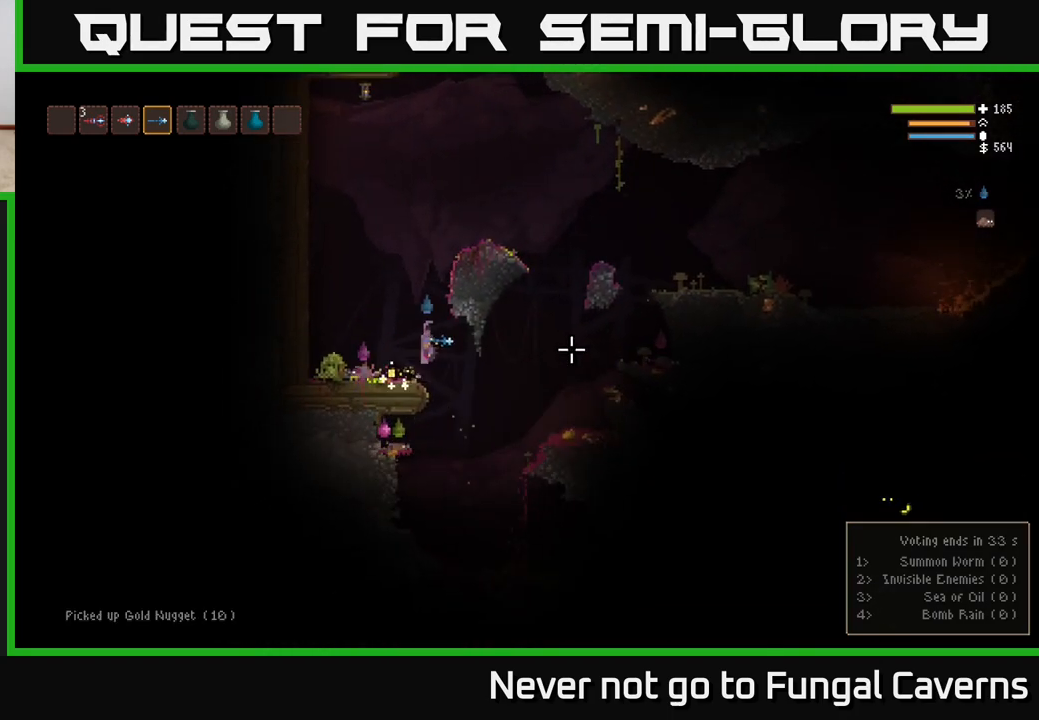
{"buttons": [], "left_stick": "right", "right_stick": "right", "events": []}
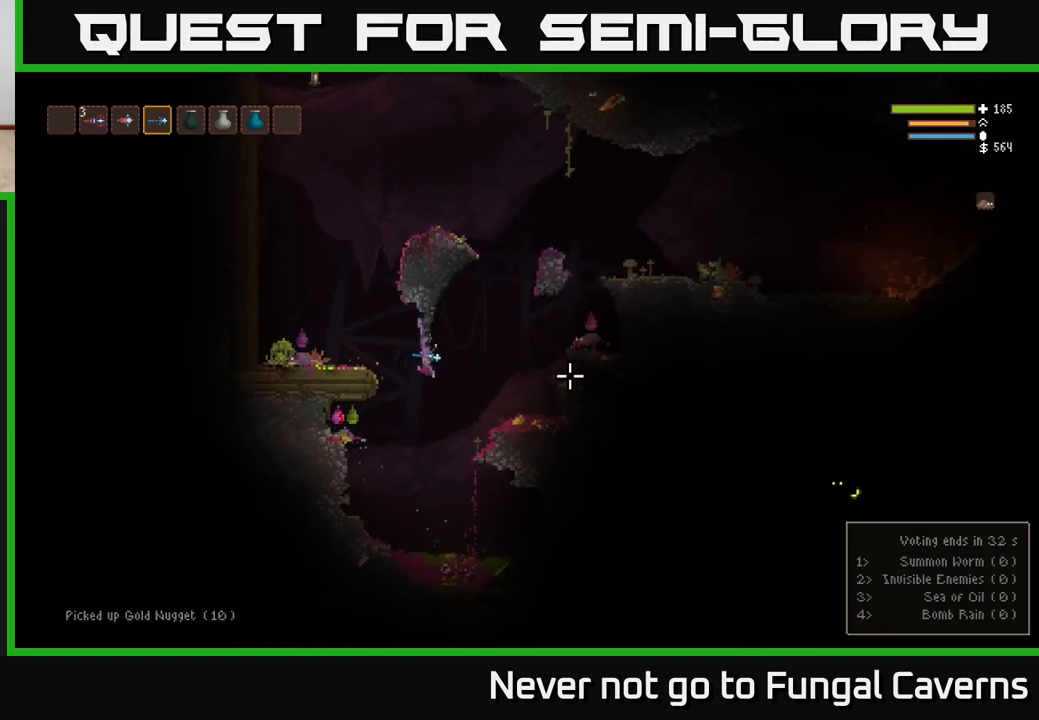
{"buttons": [], "left_stick": "right", "right_stick": "right", "events": [[33, "L2", "down"], [133, "L2", "up"]]}
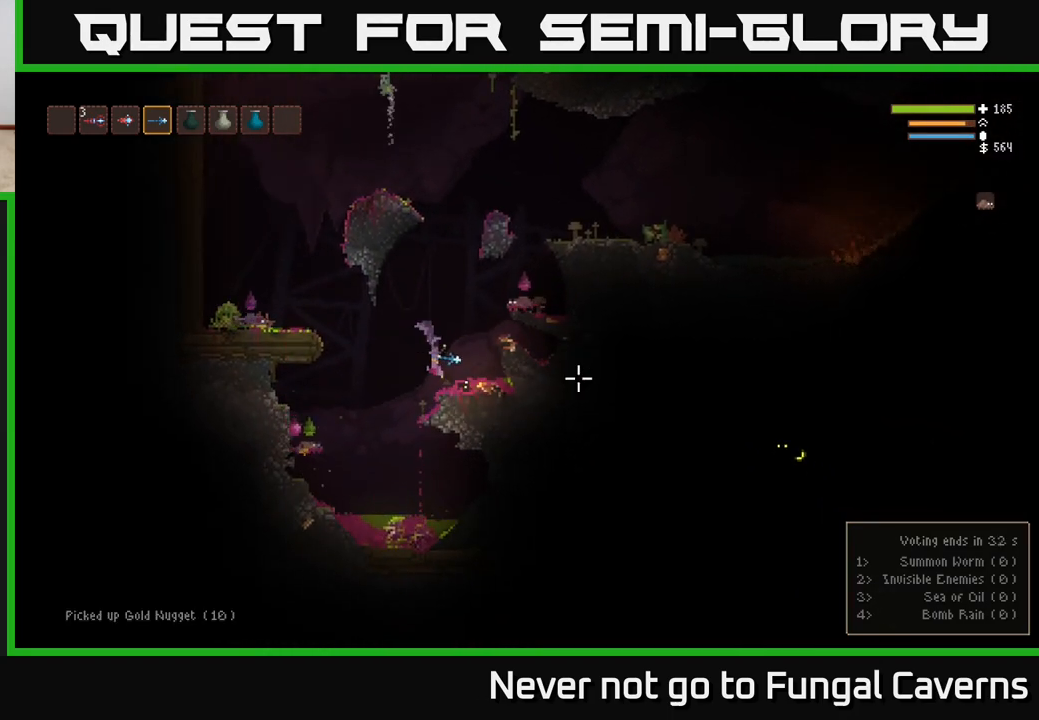
{"buttons": [], "left_stick": "center", "right_stick": "right", "events": [[117, "left_stick", "left"], [283, "left_stick", "center"]]}
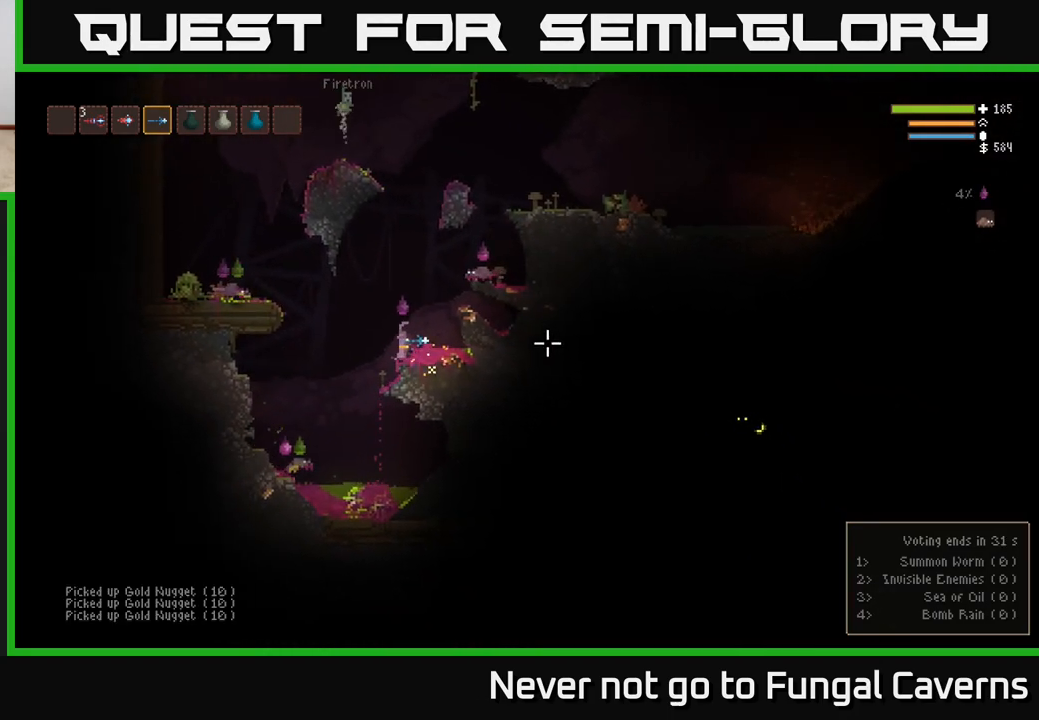
{"buttons": ["L2"], "left_stick": "right", "right_stick": "right", "events": [[283, "L2", "down"], [400, "left_stick", "right"]]}
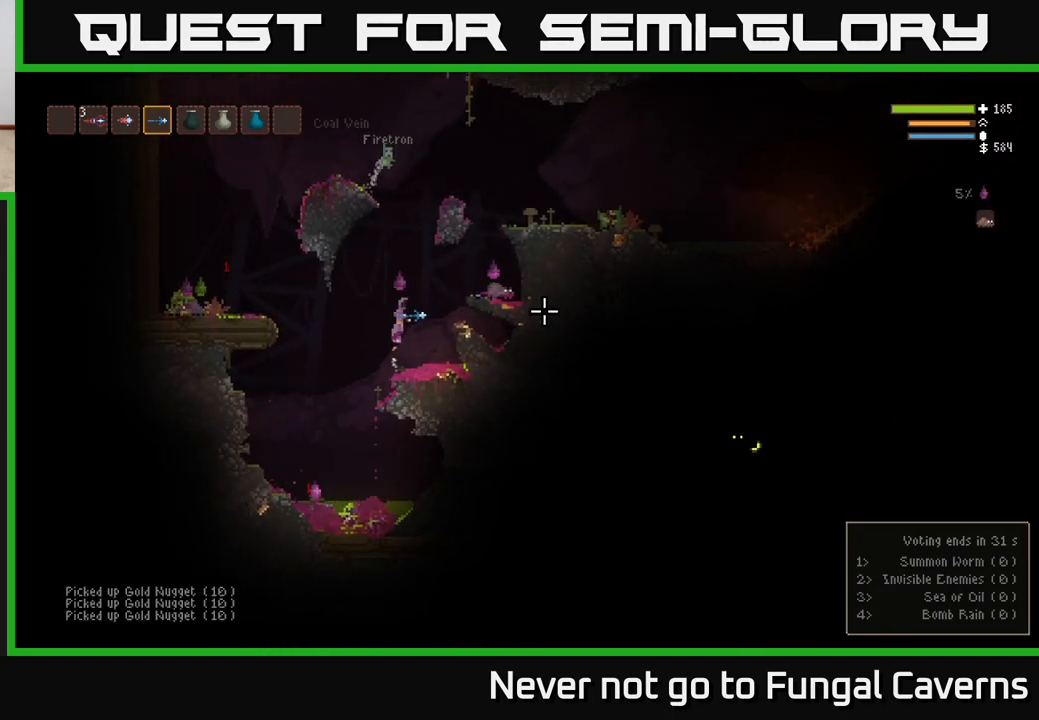
{"buttons": ["L2"], "left_stick": "right", "right_stick": "right", "events": [[117, "L2", "up"], [450, "L2", "down"]]}
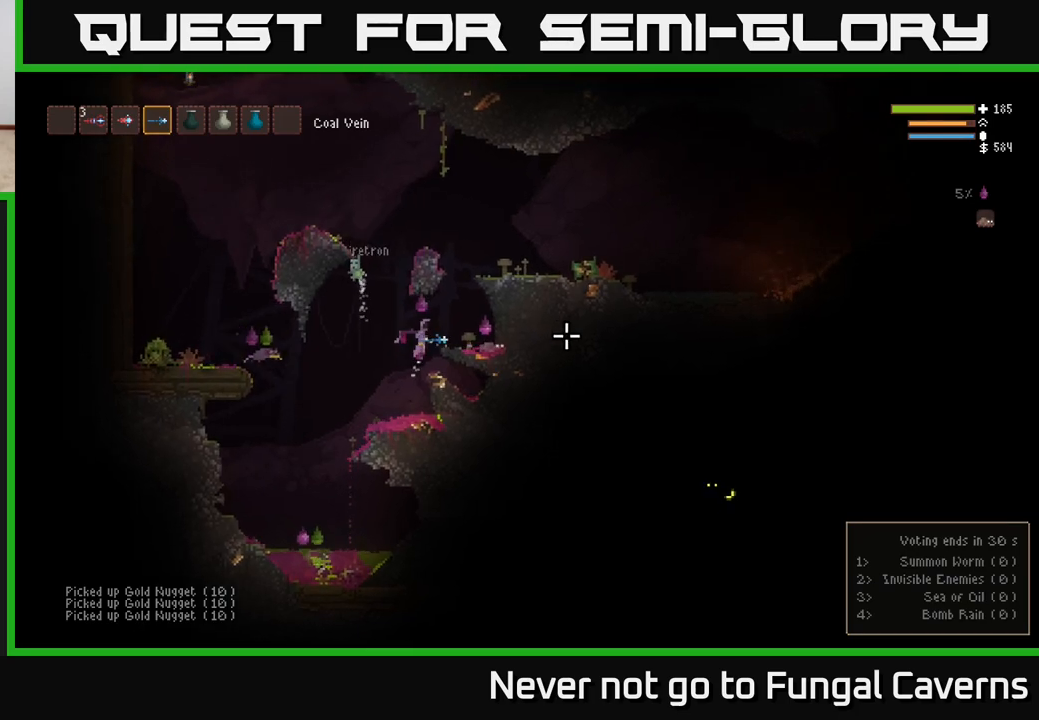
{"buttons": ["L2"], "left_stick": "left", "right_stick": "right", "events": [[100, "L2", "up"], [217, "L2", "down"], [383, "left_stick", "left"]]}
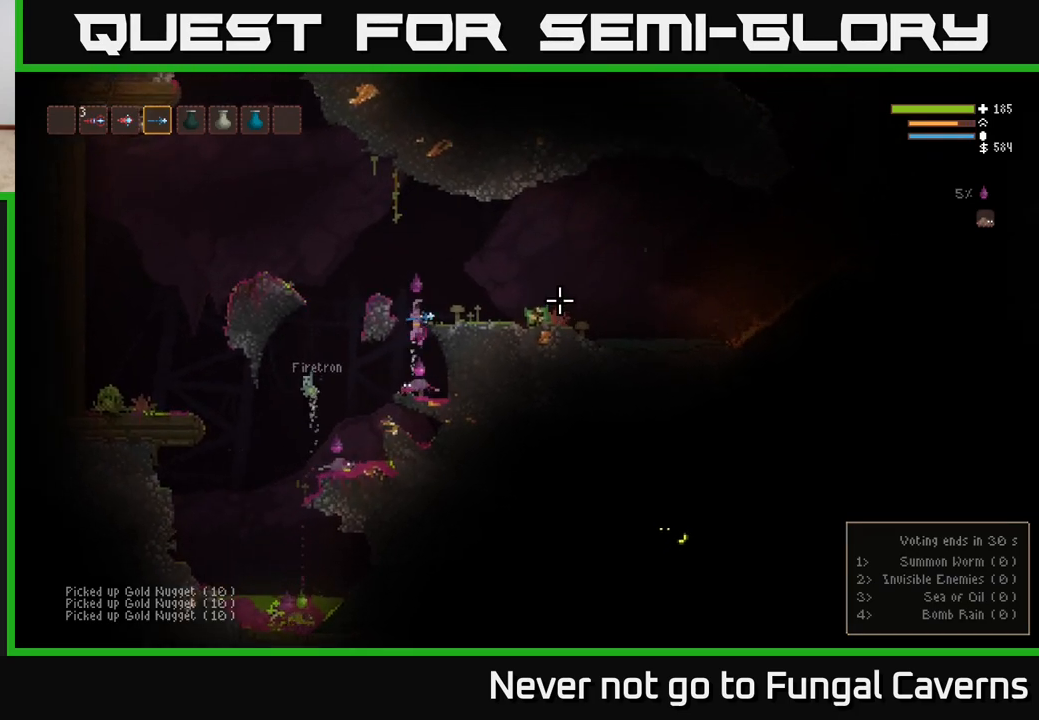
{"buttons": [], "left_stick": "right", "right_stick": "right", "events": [[17, "L2", "up"], [83, "L2", "down"], [367, "L2", "up"], [500, "left_stick", "right"]]}
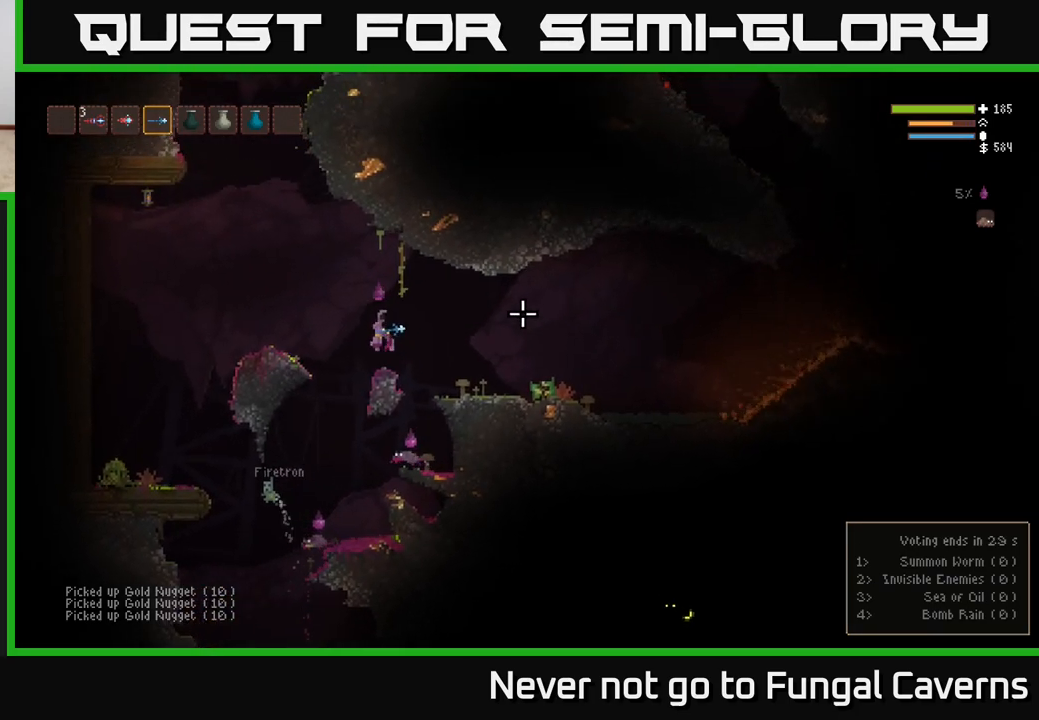
{"buttons": ["L2"], "left_stick": "left", "right_stick": "right", "events": [[167, "left_stick", "center"], [400, "left_stick", "left"], [433, "L2", "down"]]}
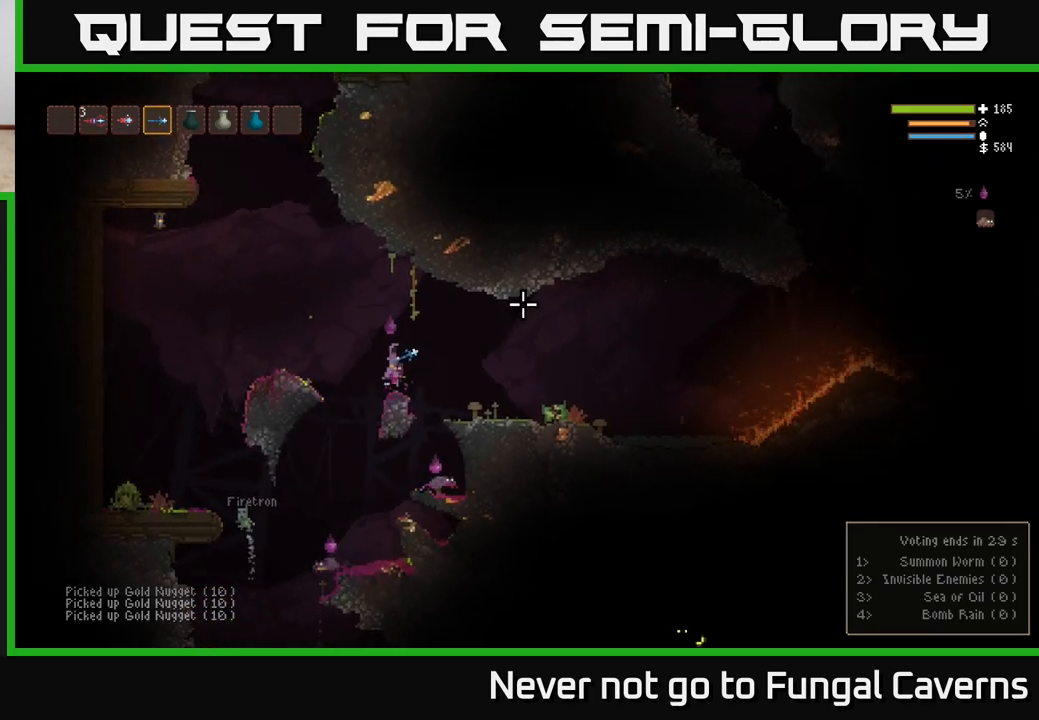
{"buttons": ["L2"], "left_stick": "left", "right_stick": "up-left", "events": [[100, "right_stick", "up-left"], [167, "L2", "up"], [317, "L2", "down"]]}
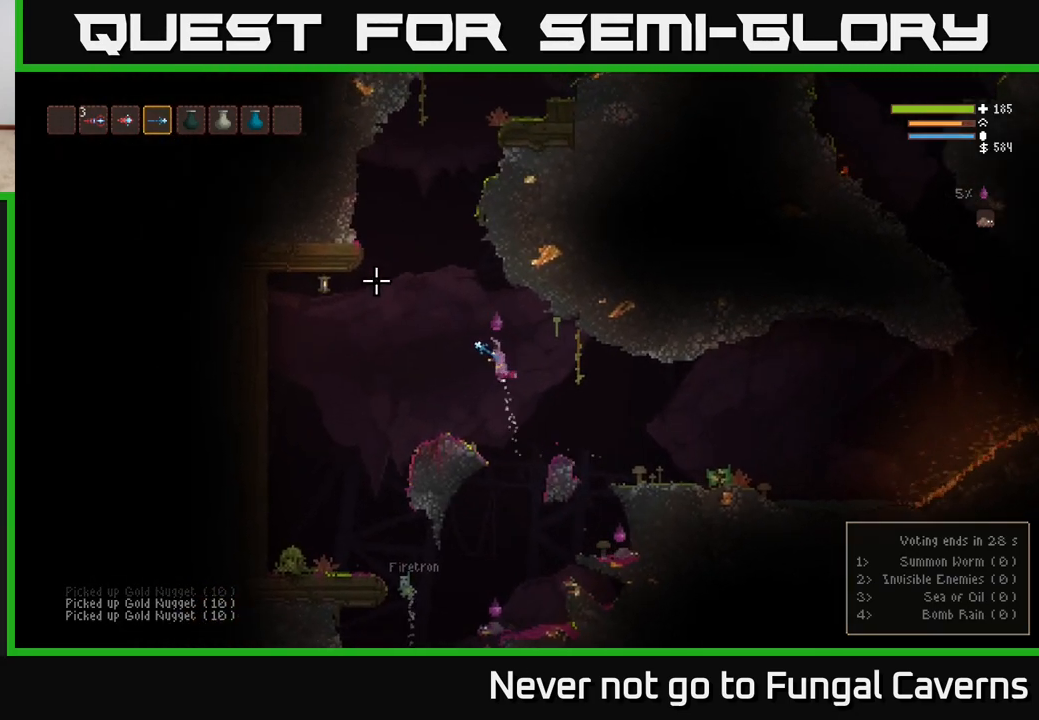
{"buttons": ["L2"], "left_stick": "center", "right_stick": "up-left", "events": [[167, "right_stick", "up"], [433, "left_stick", "center"], [450, "right_stick", "up-left"]]}
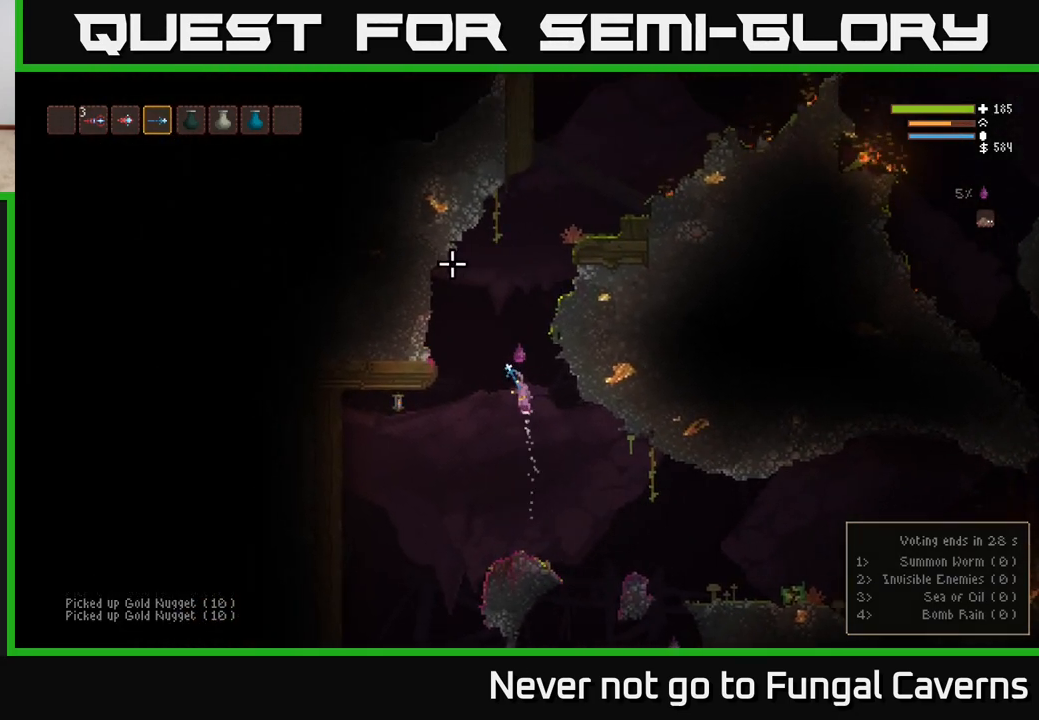
{"buttons": ["L2"], "left_stick": "right", "right_stick": "up-left", "events": [[117, "left_stick", "right"], [267, "left_stick", "center"], [500, "left_stick", "right"]]}
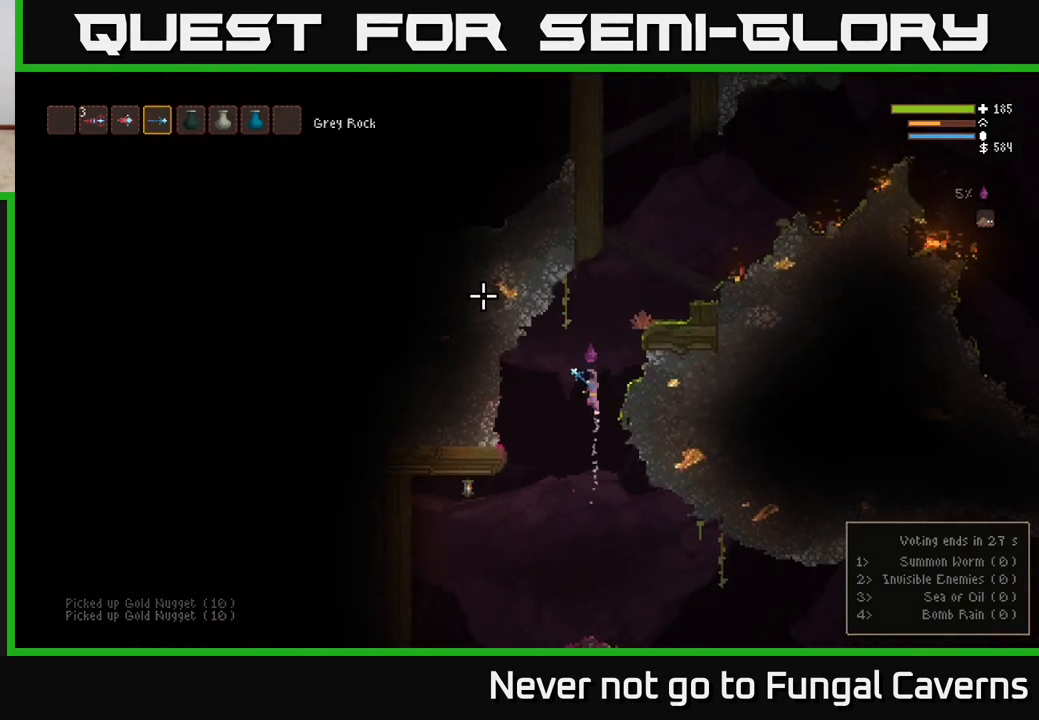
{"buttons": ["L2"], "left_stick": "right", "right_stick": "up-left", "events": []}
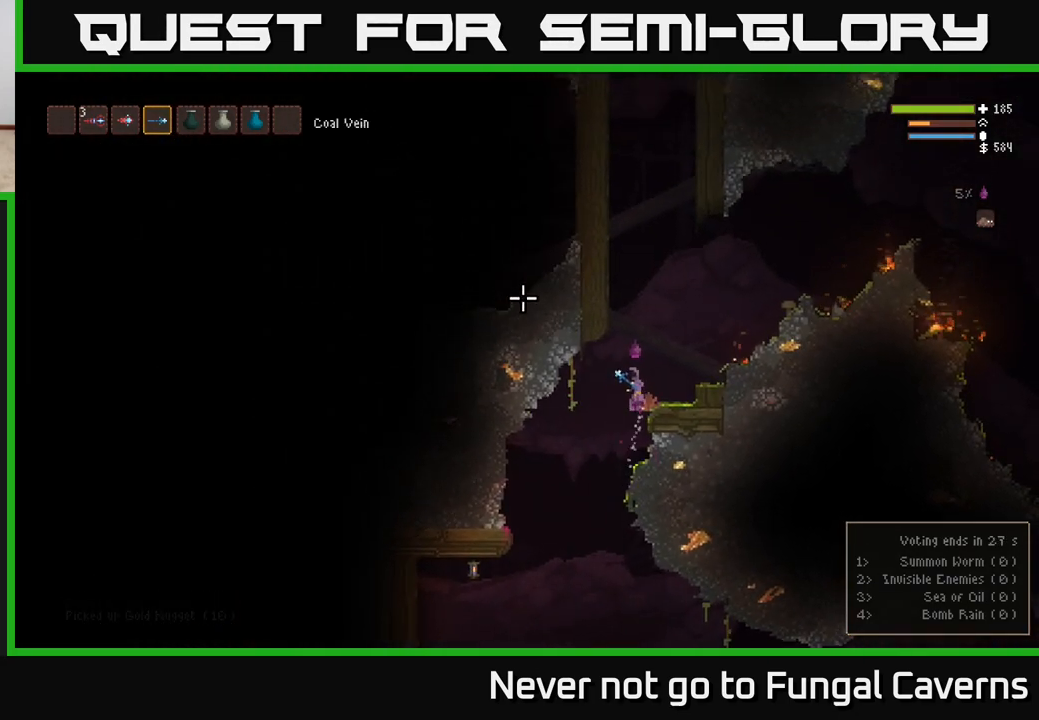
{"buttons": [], "left_stick": "right", "right_stick": "up-left", "events": [[250, "L2", "up"]]}
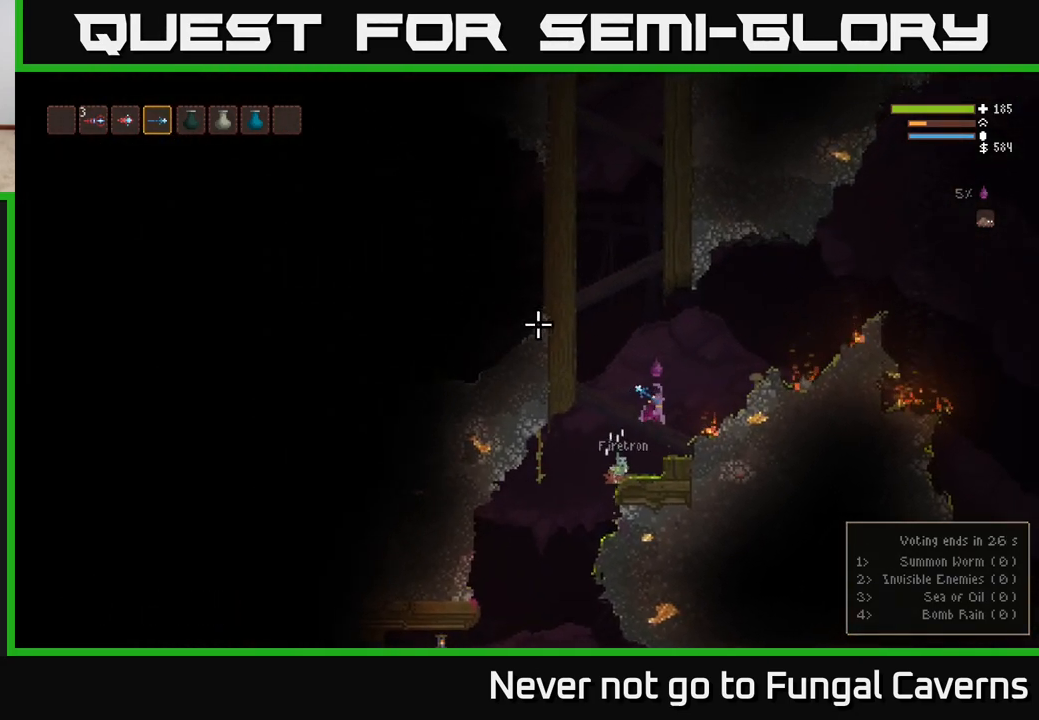
{"buttons": [], "left_stick": "center", "right_stick": "up-left", "events": [[150, "left_stick", "center"]]}
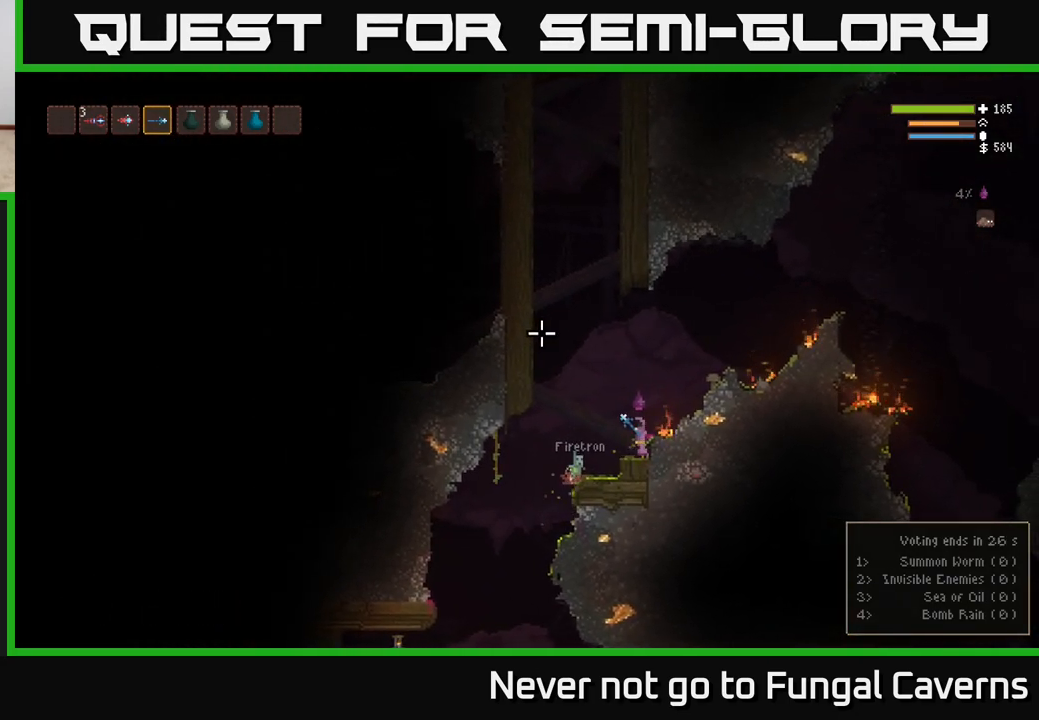
{"buttons": ["L2"], "left_stick": "center", "right_stick": "up-left", "events": [[217, "L2", "down"], [217, "left_stick", "left"], [467, "left_stick", "center"]]}
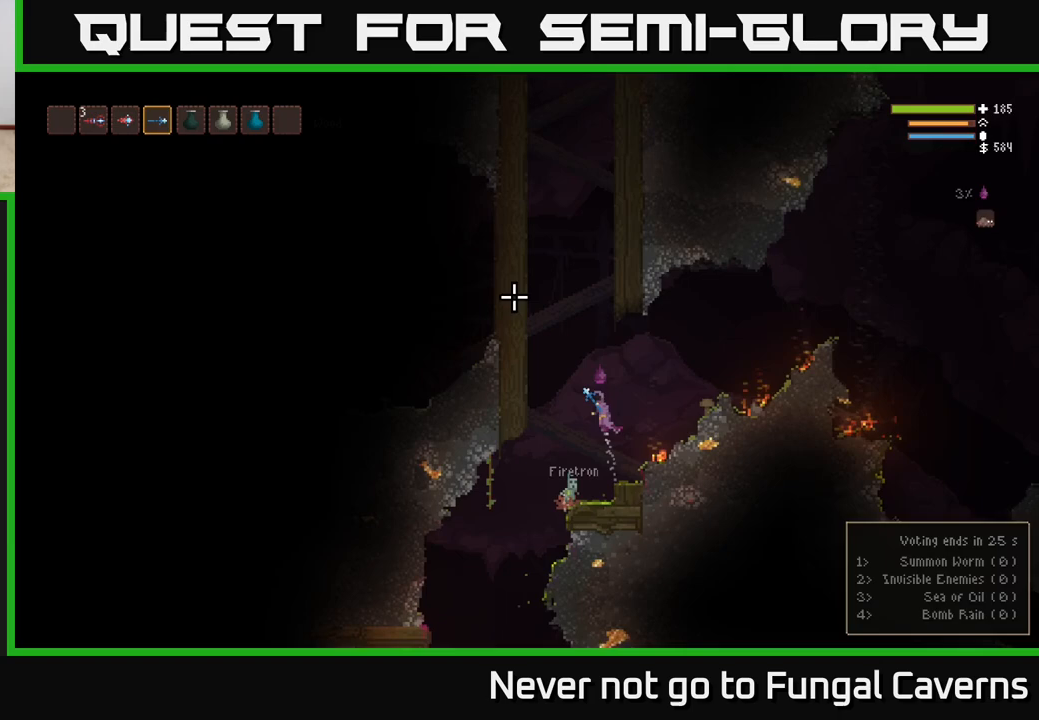
{"buttons": ["L2"], "left_stick": "center", "right_stick": "up-left", "events": []}
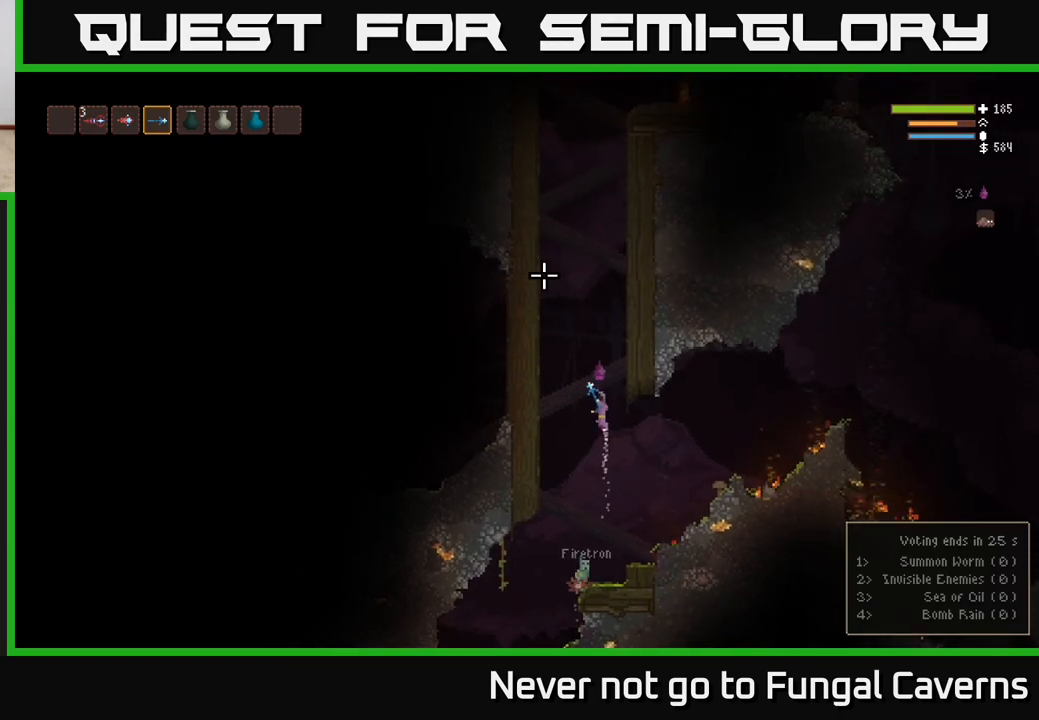
{"buttons": ["L2"], "left_stick": "center", "right_stick": "up-left", "events": []}
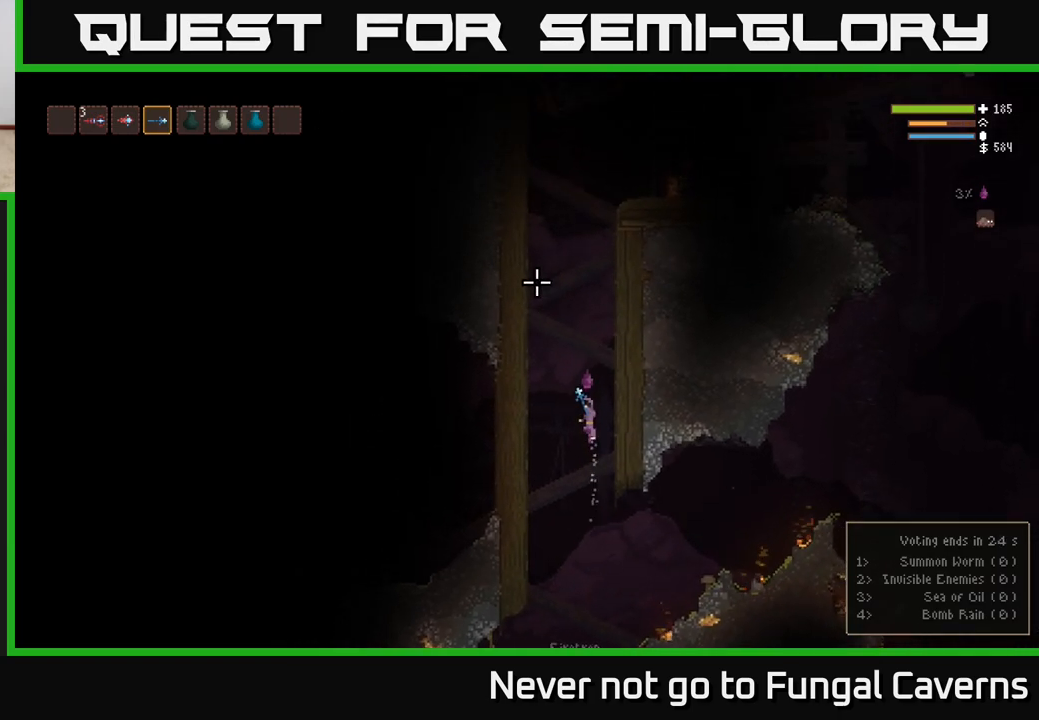
{"buttons": ["L2"], "left_stick": "center", "right_stick": "up-left", "events": []}